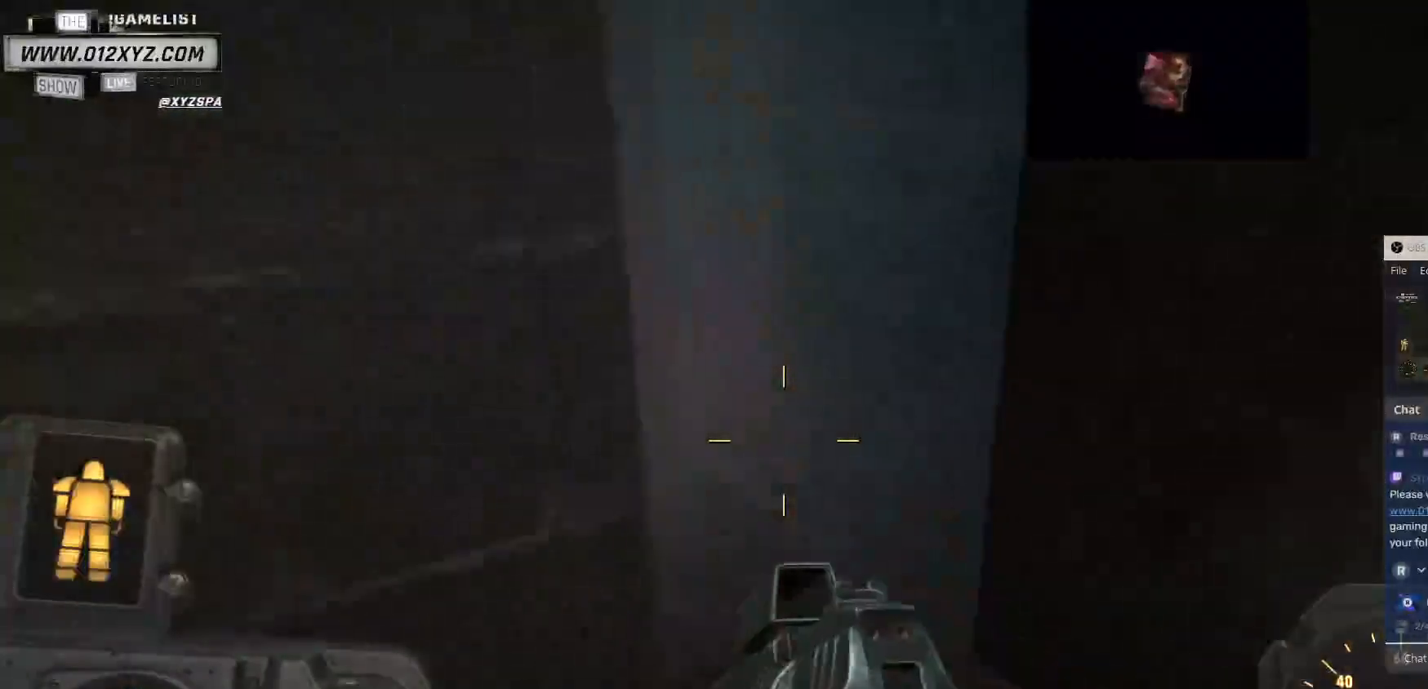
Gameplay with keyboard and mouse; each line is a JSON object with the keys and mouse buttons held at the frame after it. "events" lists presses ("down") and releases ("up") of "1", "2", "3", "4", "5", "a", "alt", "b", "c", "ctrl", "d", "e", "f", "g", "q", "r", "s", "shift", "space", "t", "tab", "v", "w", "x", "z", "mouse_left", "mouse_wheel", "mouse_right", "mouse_mb4" and "mouse_mb5" between this image and that frame as [ms after this image, input, new state], when the widget could be followed in between. "mouse_left", "mouse_wheel", "mouse_right", "mouse_mb4", "mouse_mb5" = the "left", "wheel", "right", "mb4", "mb5" buttons of the "mouse" list. No other keys are recorded. "wheel" means that the mouse wheel is clicked or scrolled. Not read: mouse_move.
{"keys": ["w"], "mouse": [], "events": [[67, "d", "down"], [300, "d", "up"]]}
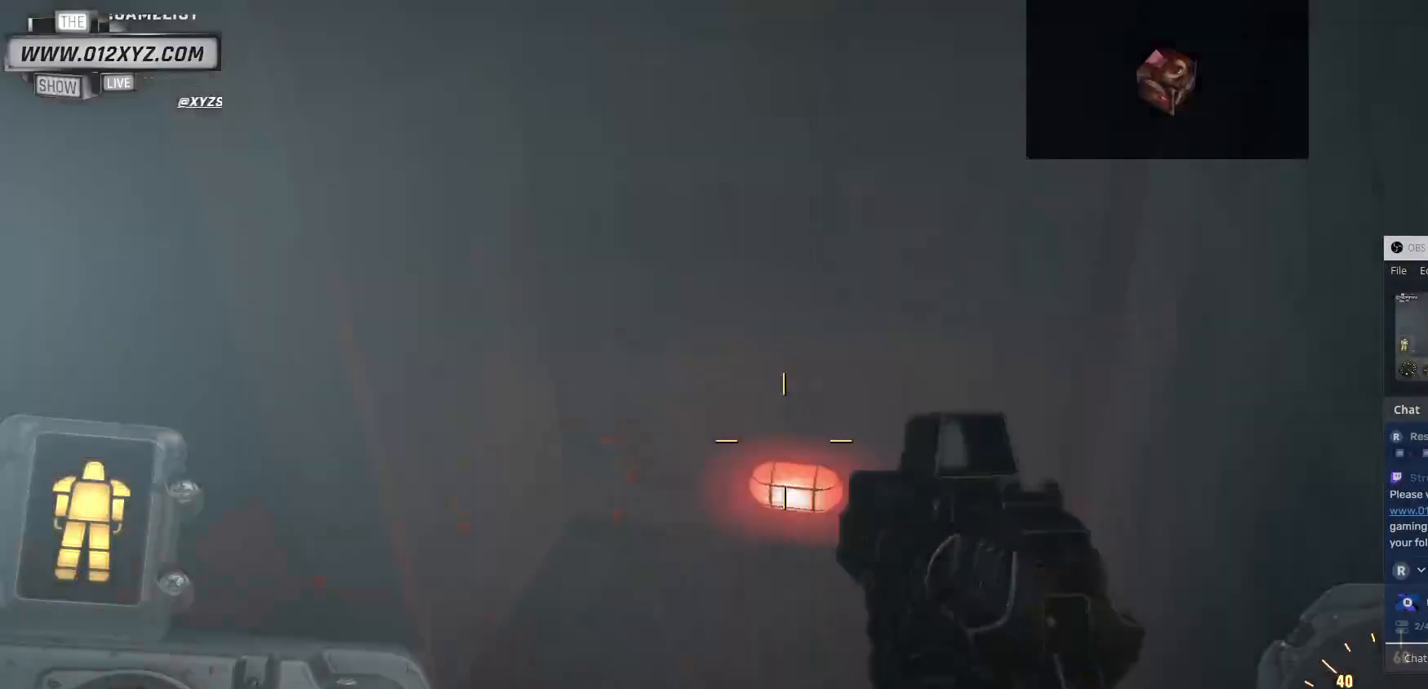
{"keys": [], "mouse": [], "events": [[200, "w", "up"]]}
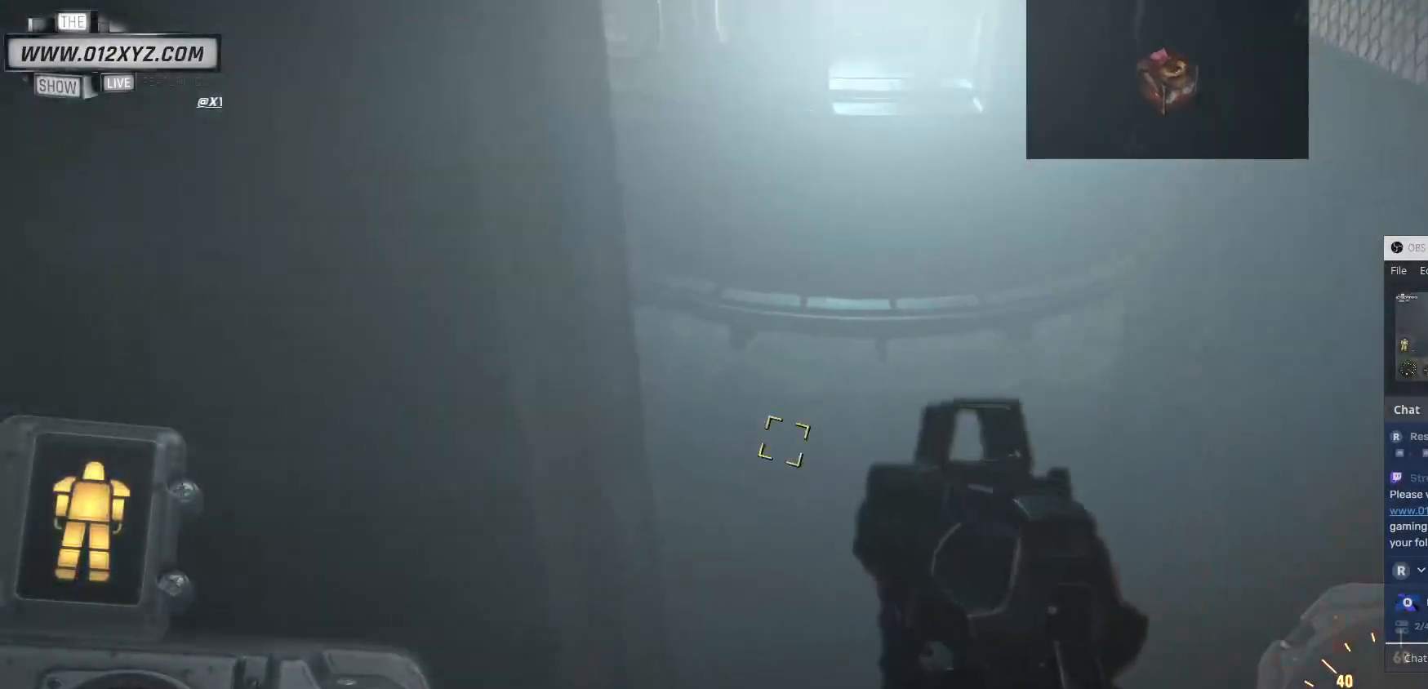
{"keys": ["a"], "mouse": [], "events": [[233, "d", "down"], [333, "d", "up"], [367, "a", "down"]]}
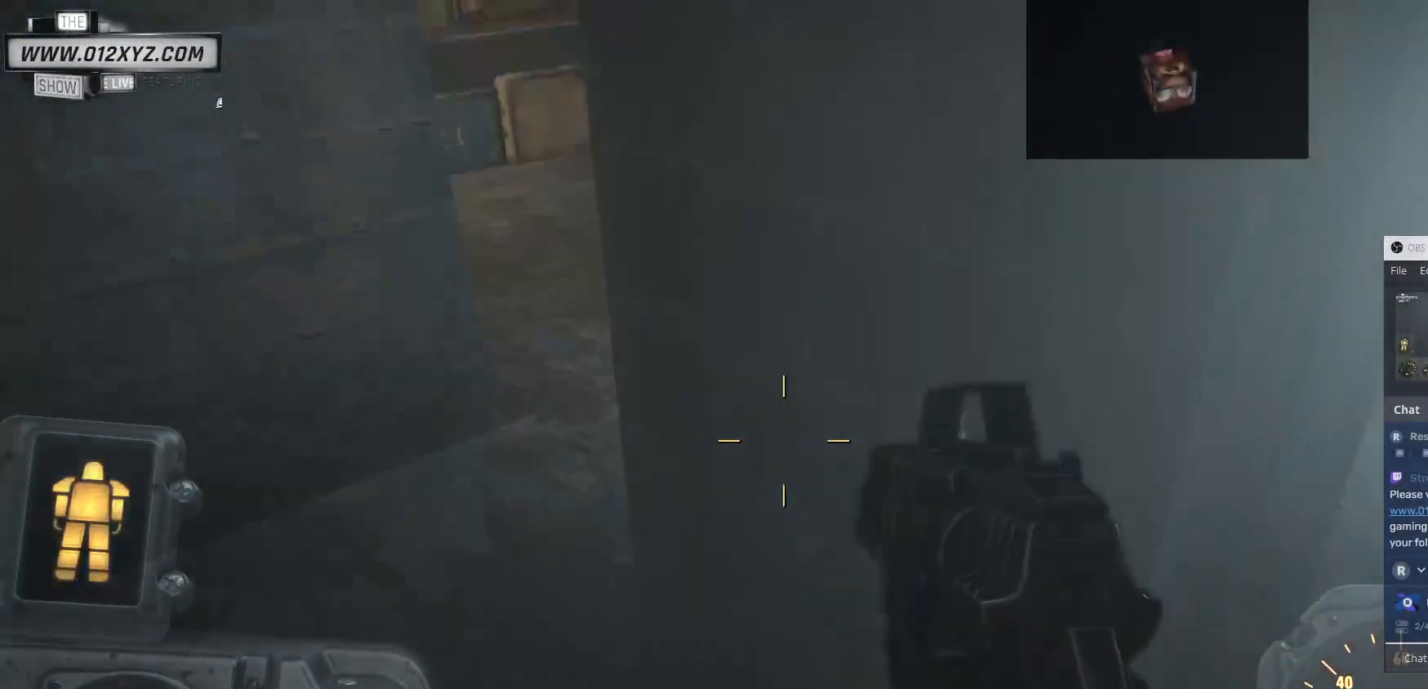
{"keys": ["w"], "mouse": [], "events": [[33, "w", "down"], [400, "a", "up"]]}
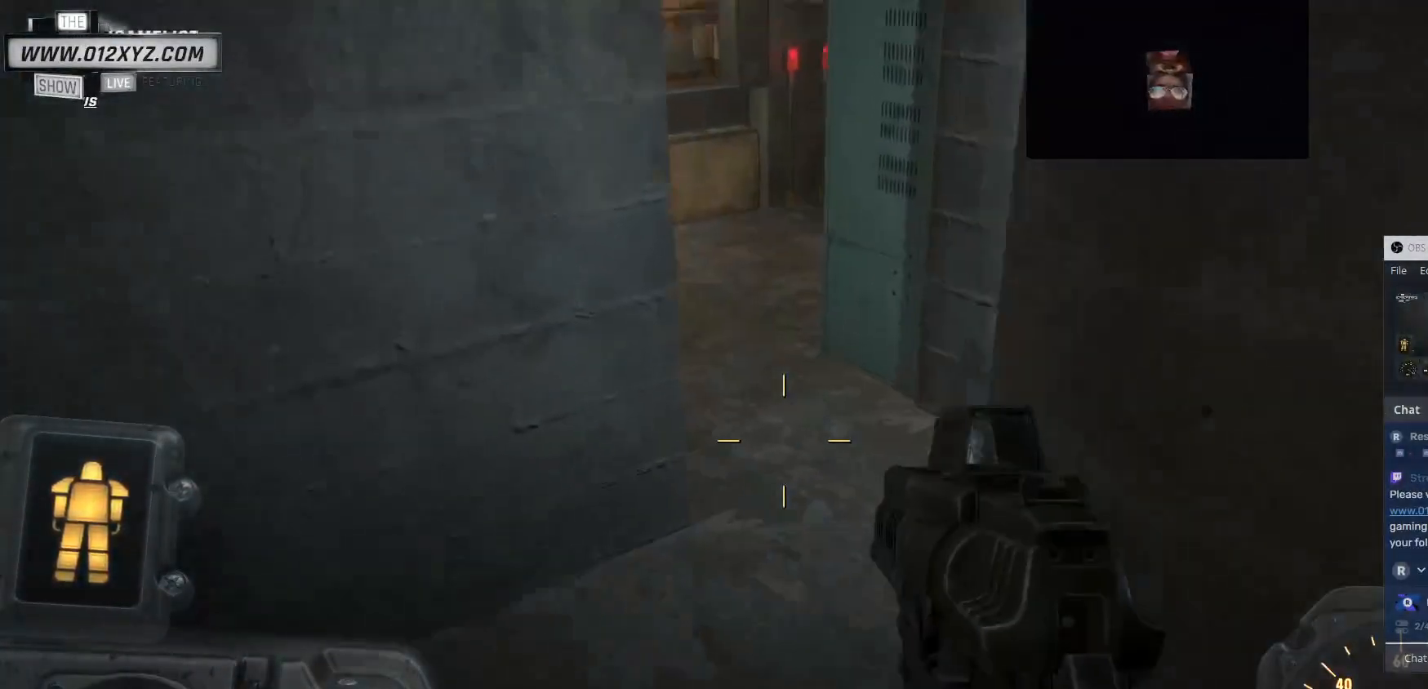
{"keys": ["w"], "mouse": [], "events": [[200, "shift", "down"], [500, "shift", "up"]]}
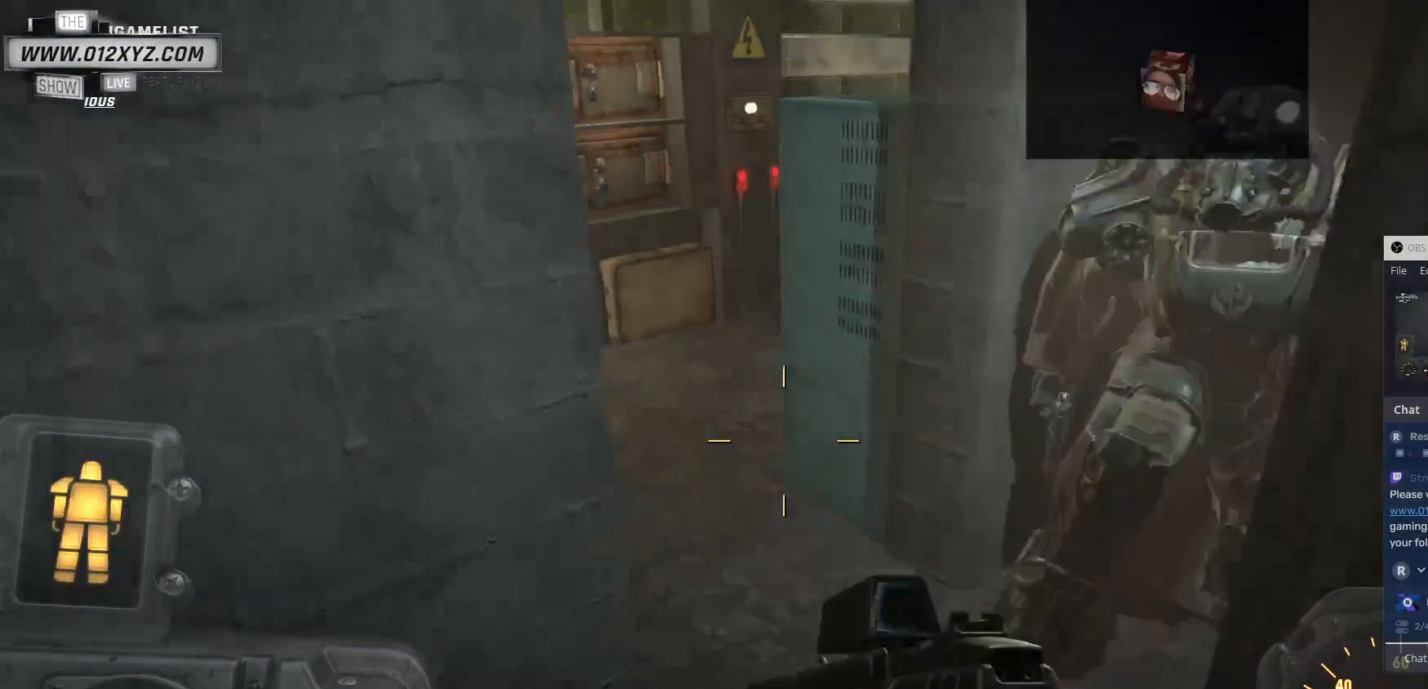
{"keys": [], "mouse": [], "events": [[433, "w", "up"]]}
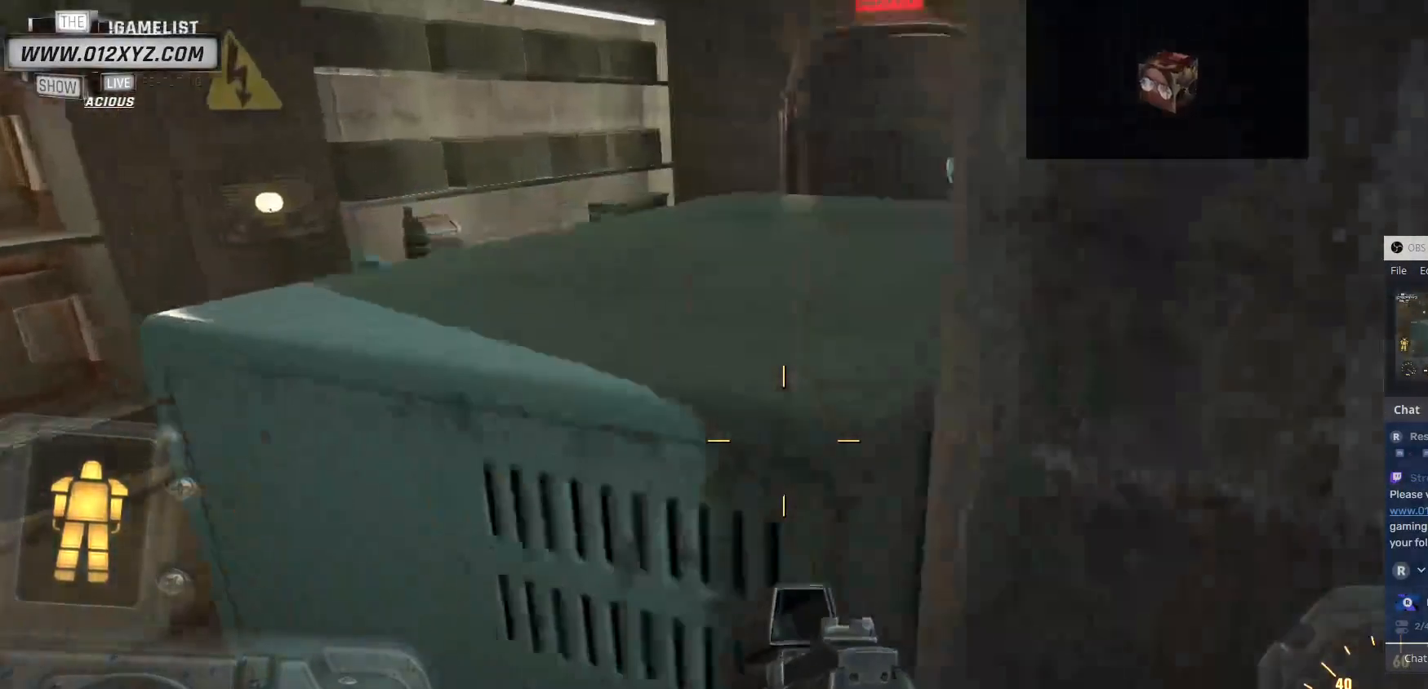
{"keys": ["d", "w"], "mouse": [], "events": [[33, "d", "down"], [500, "w", "down"]]}
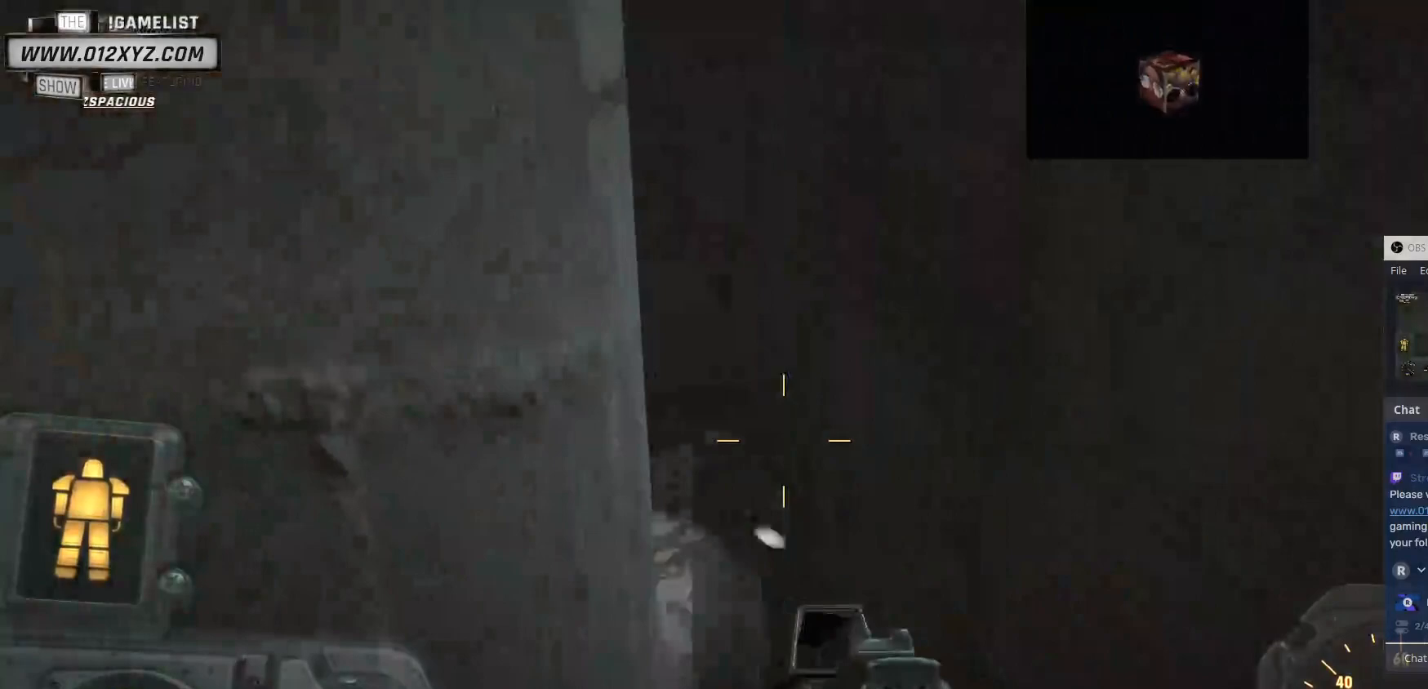
{"keys": ["w"], "mouse": [], "events": [[133, "d", "up"]]}
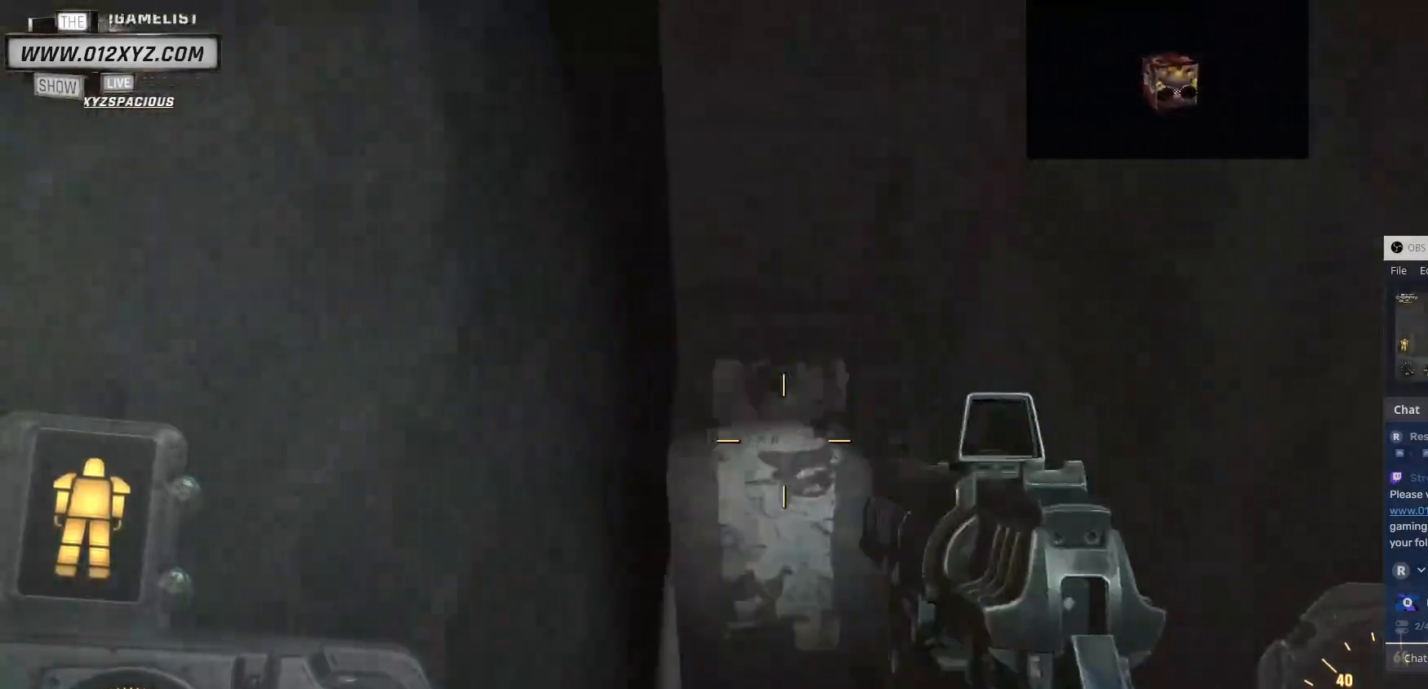
{"keys": ["shift", "w"], "mouse": [], "events": [[133, "shift", "down"]]}
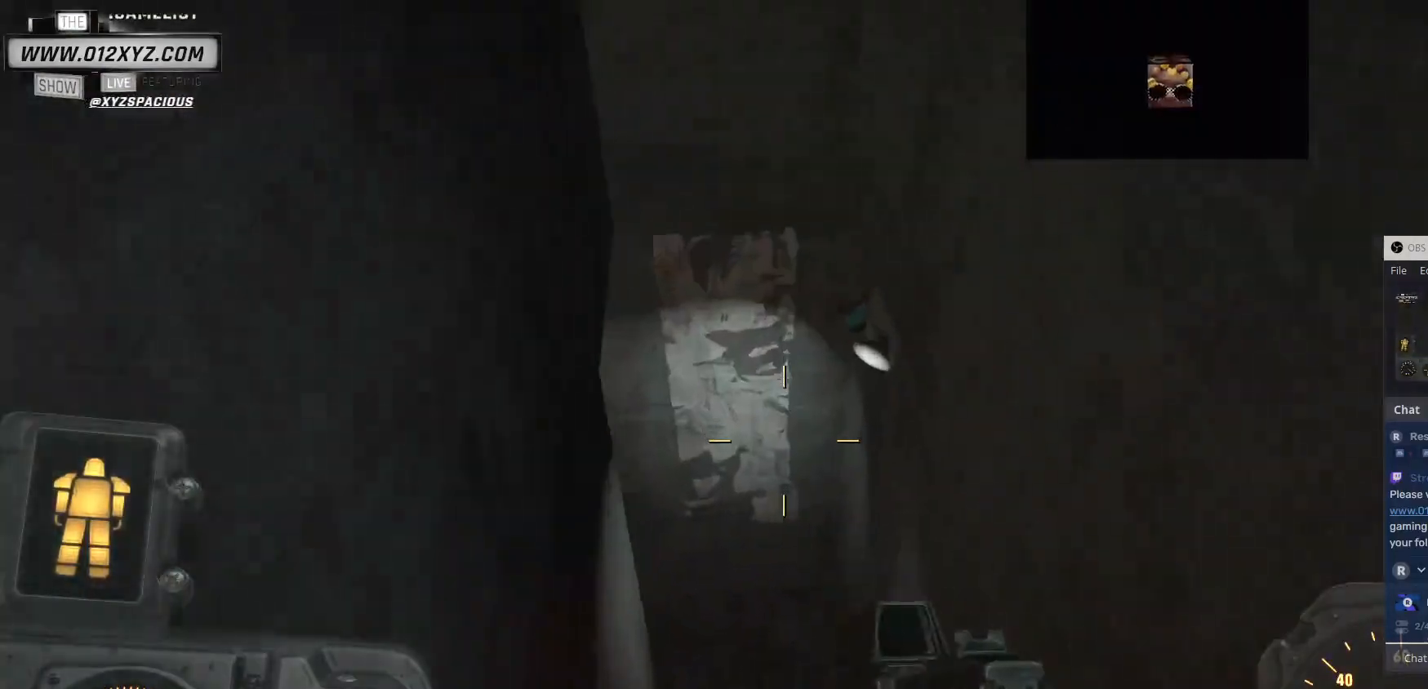
{"keys": ["w"], "mouse": [], "events": [[333, "shift", "up"]]}
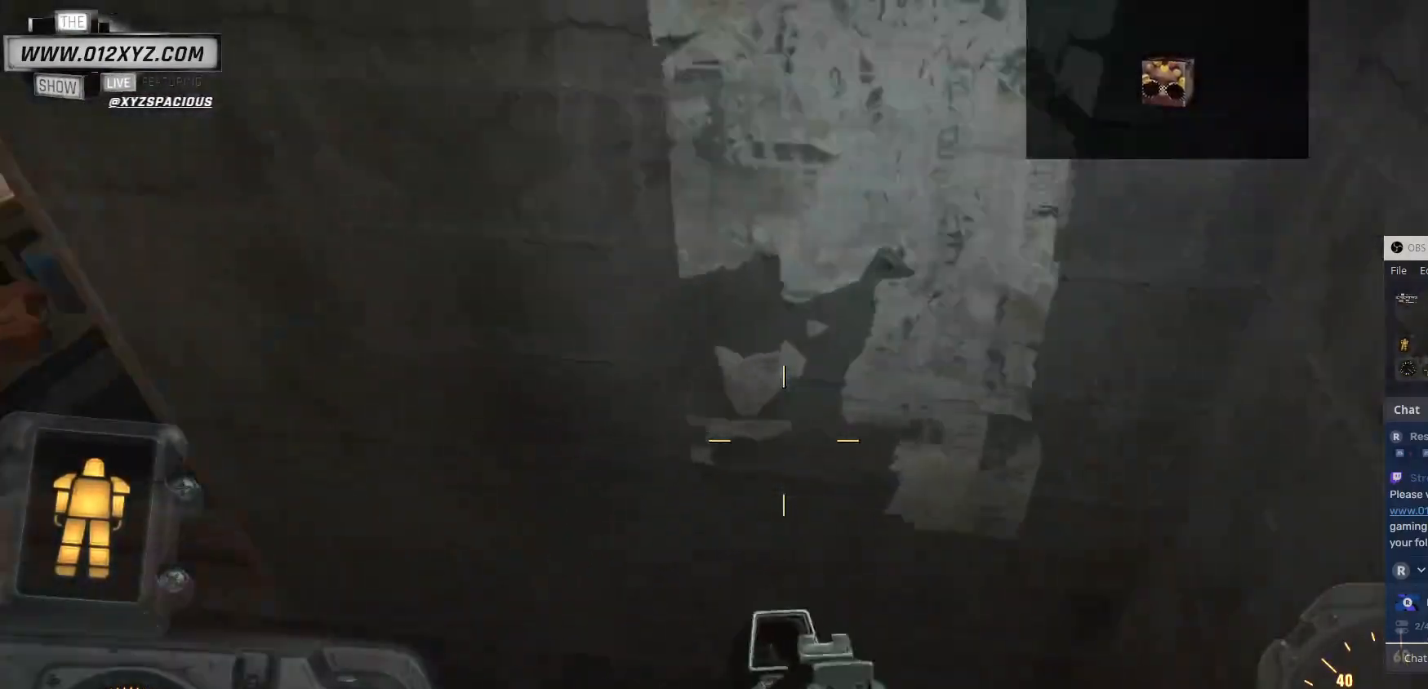
{"keys": ["w"], "mouse": [], "events": []}
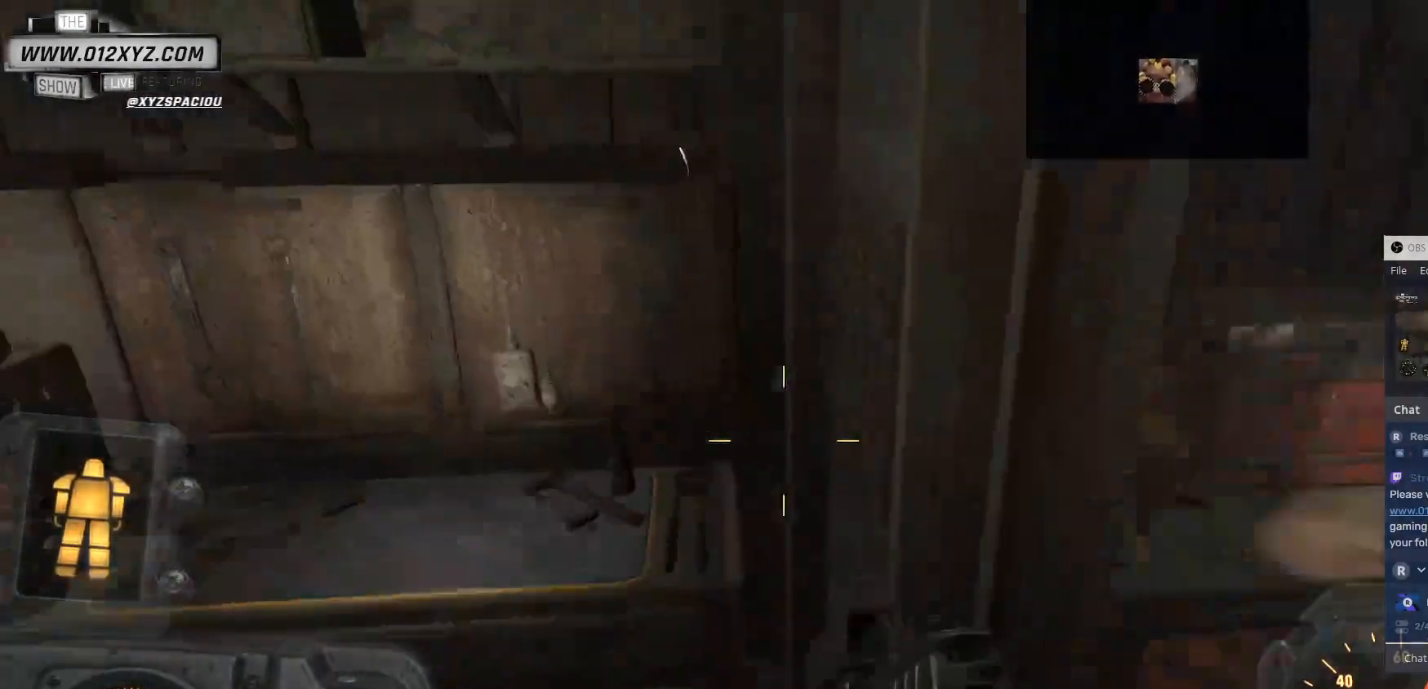
{"keys": ["a"], "mouse": [], "events": [[33, "w", "up"], [467, "a", "down"]]}
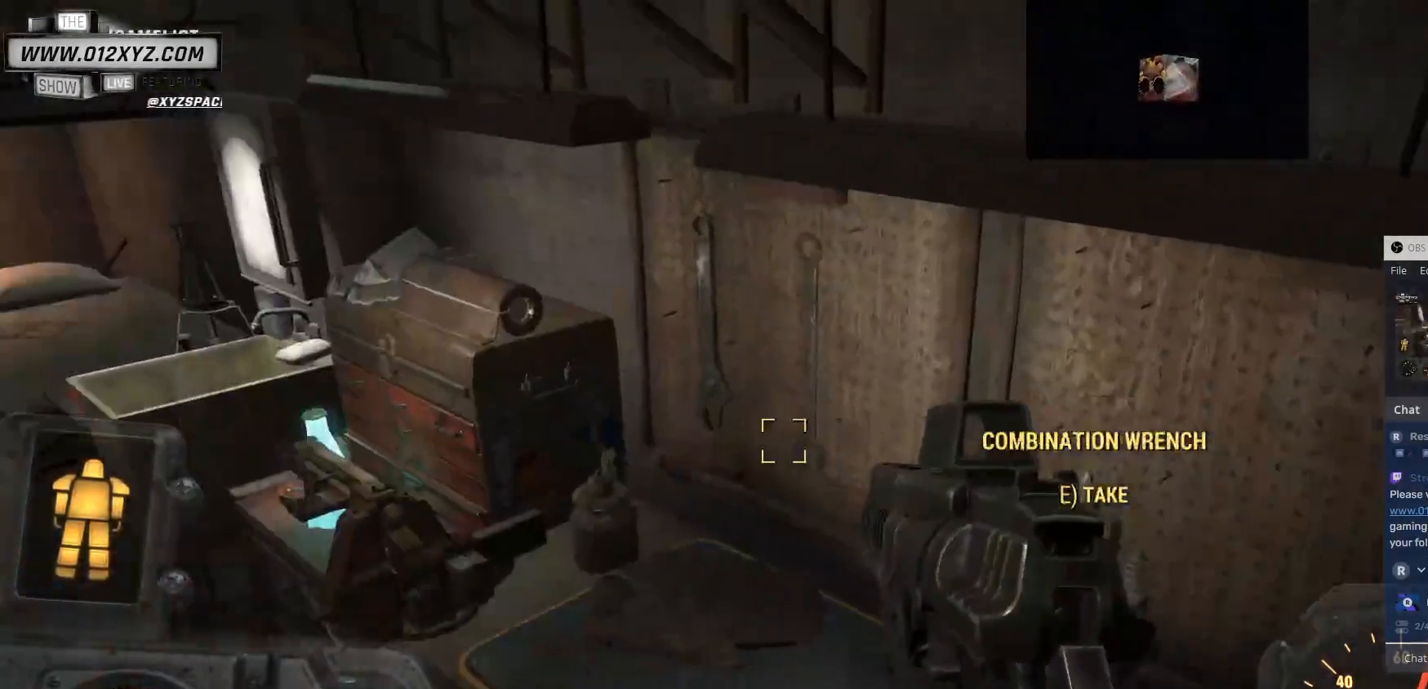
{"keys": ["w"], "mouse": [], "events": [[100, "w", "down"], [500, "a", "up"]]}
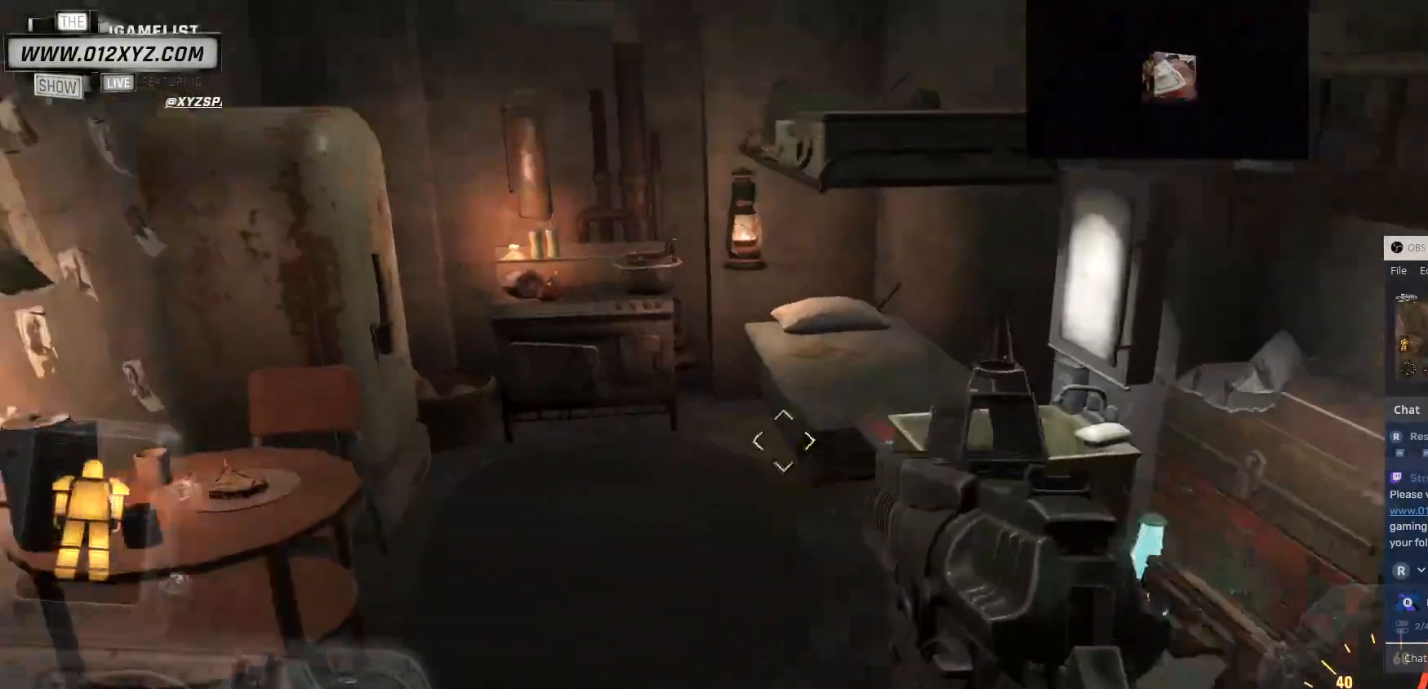
{"keys": ["w"], "mouse": [], "events": []}
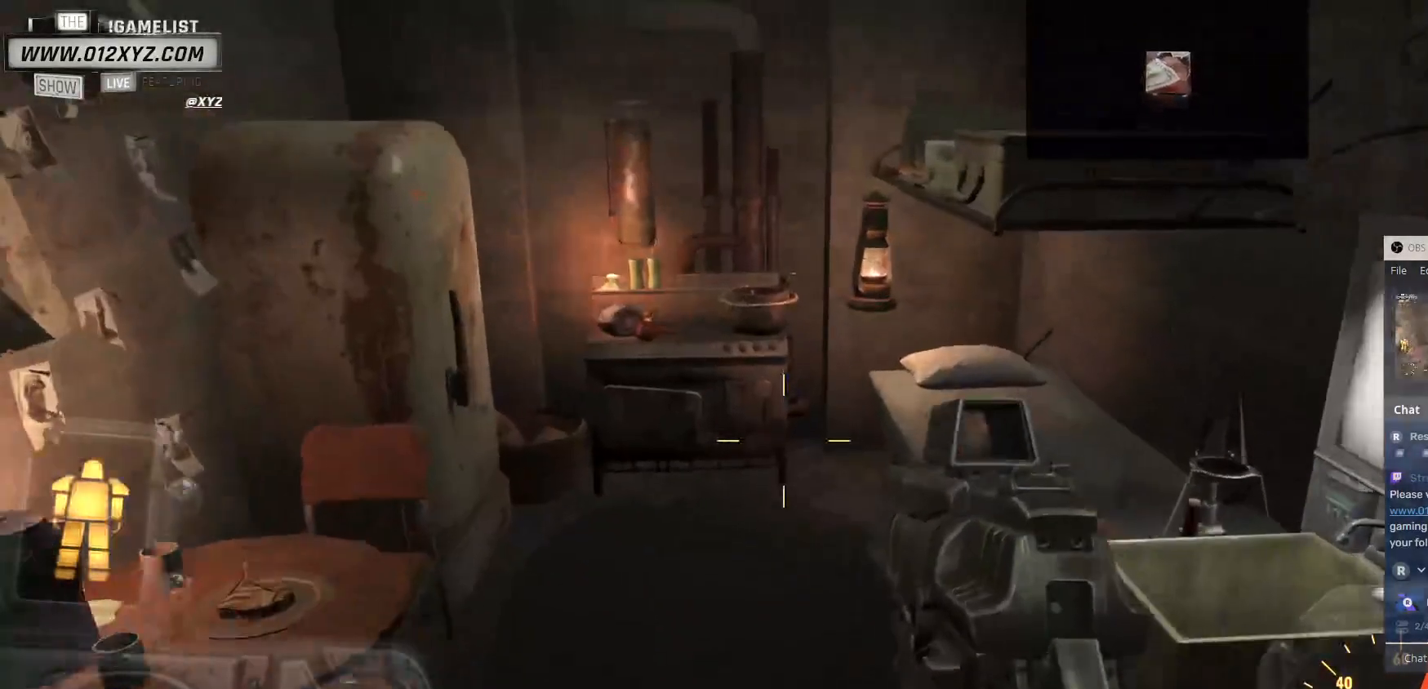
{"keys": ["w"], "mouse": [], "events": []}
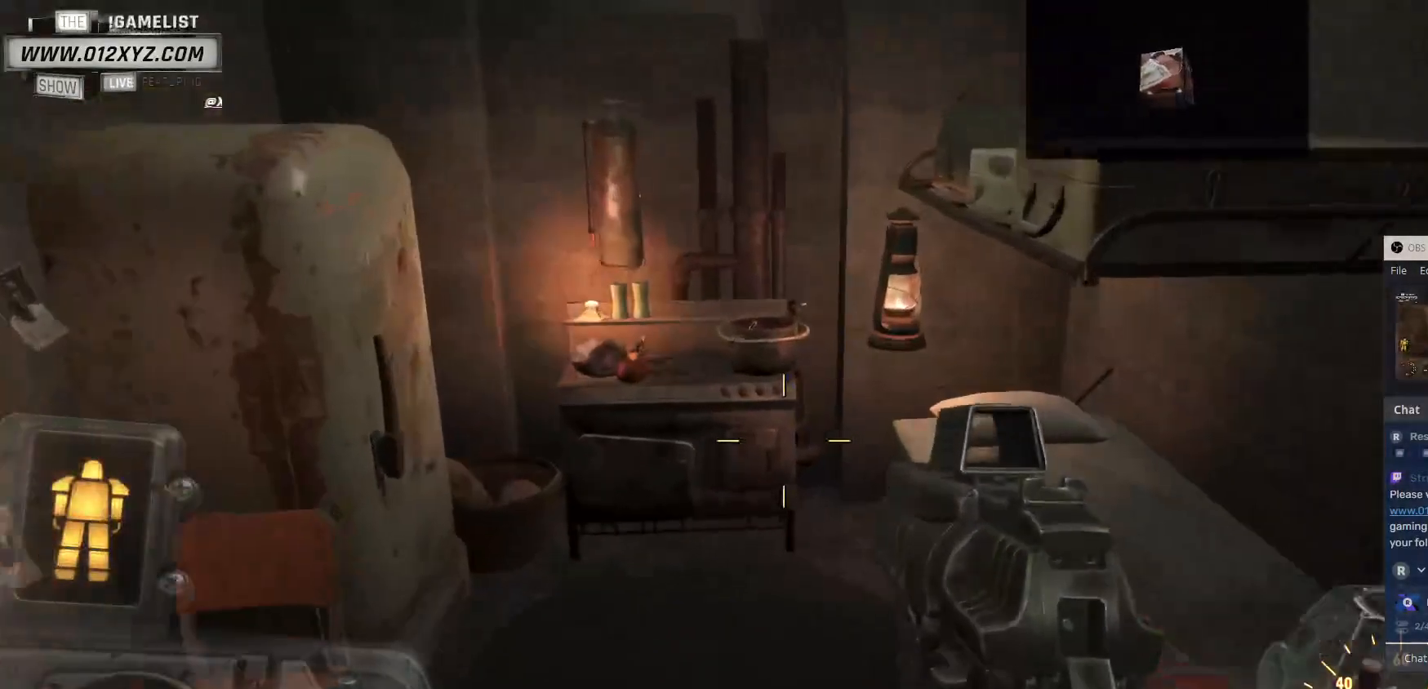
{"keys": [], "mouse": ["right"], "events": [[100, "a", "down"], [133, "w", "up"], [200, "a", "up"], [367, "mouse_right", "down"]]}
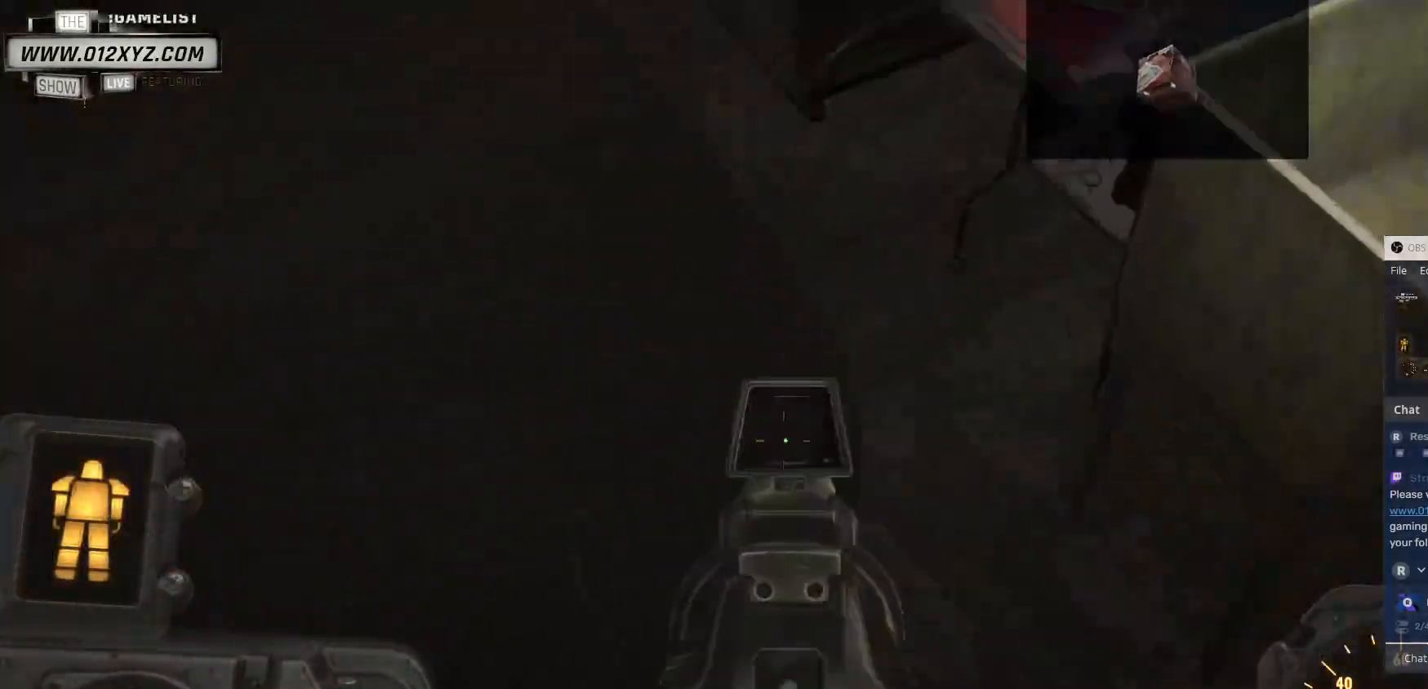
{"keys": [], "mouse": [], "events": [[267, "mouse_right", "up"]]}
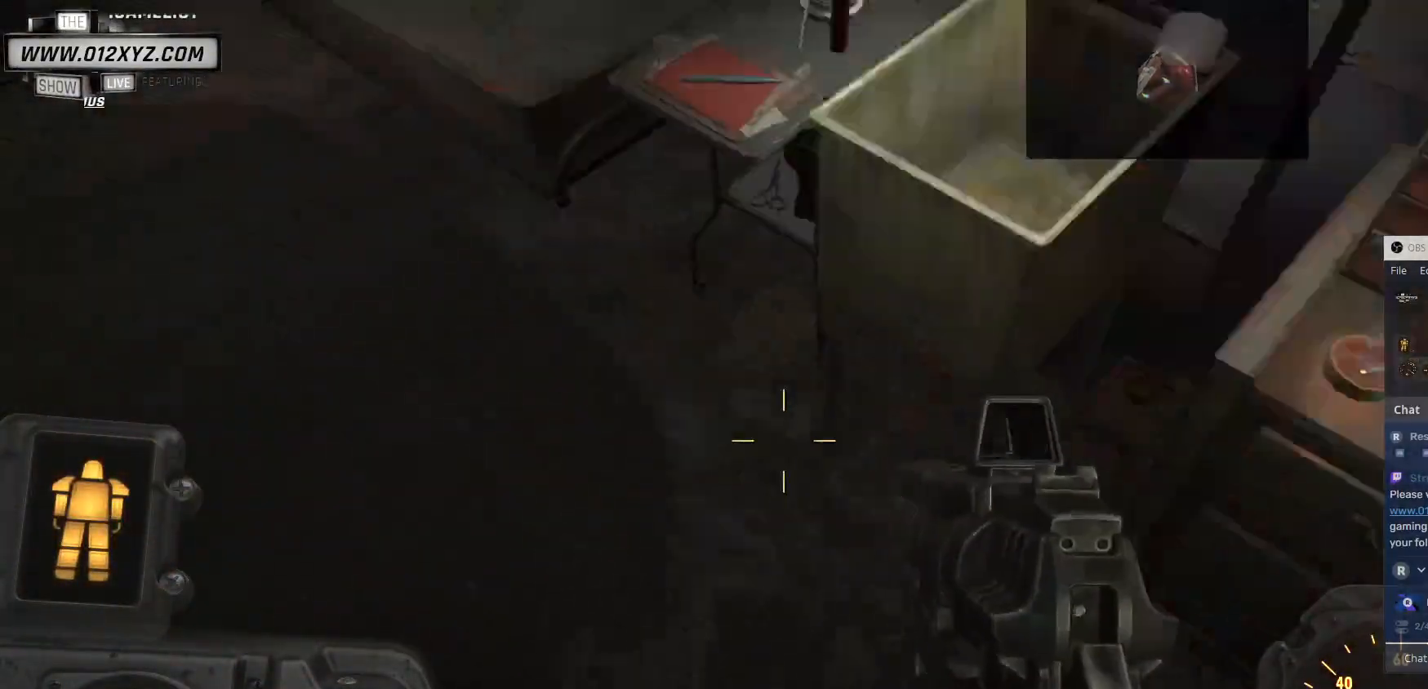
{"keys": [], "mouse": [], "events": []}
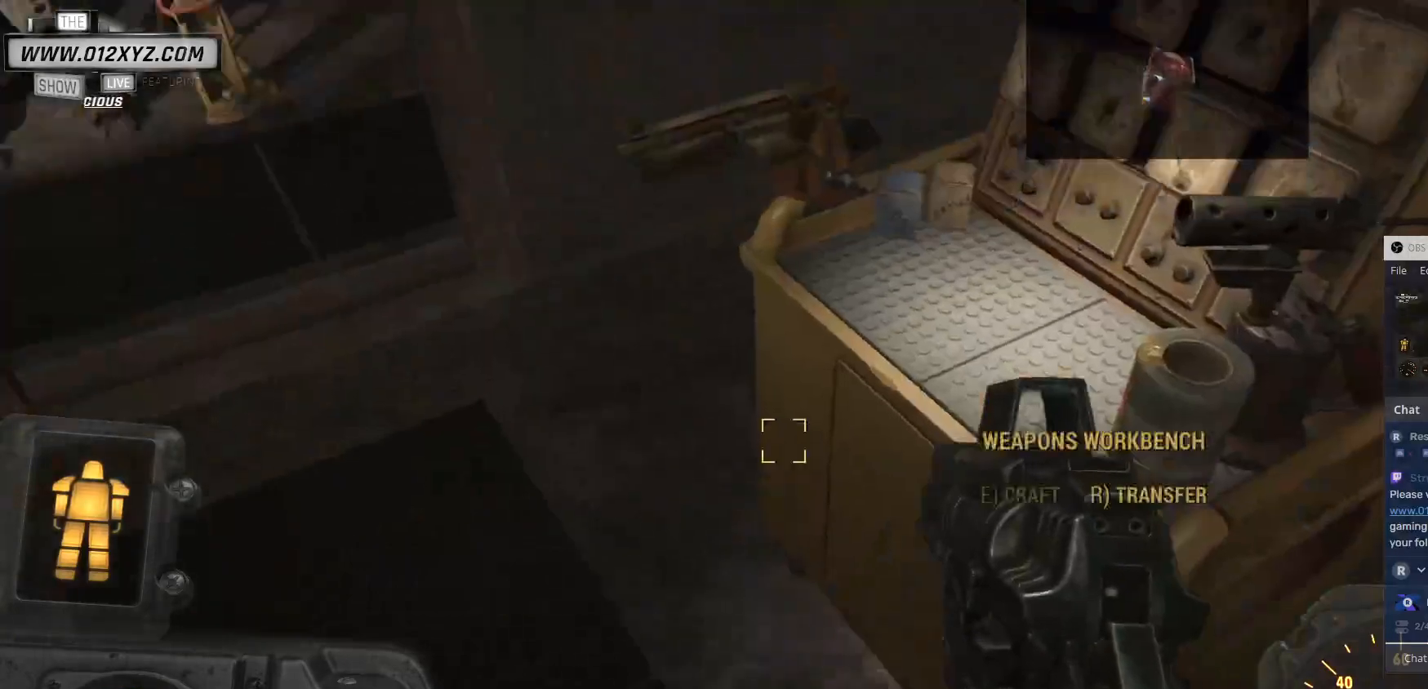
{"keys": [], "mouse": []}
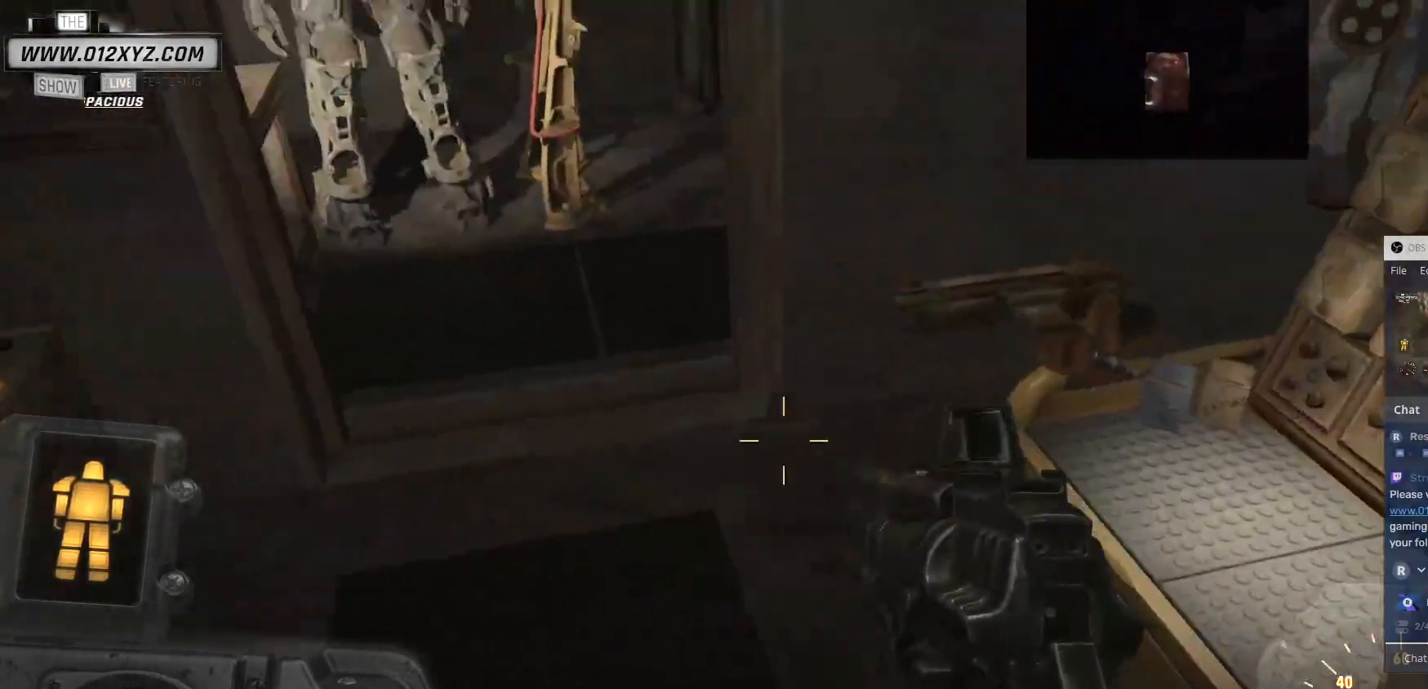
{"keys": [], "mouse": [], "events": [[300, "mouse_mb5", "down"], [333, "mouse_mb5", "up"]]}
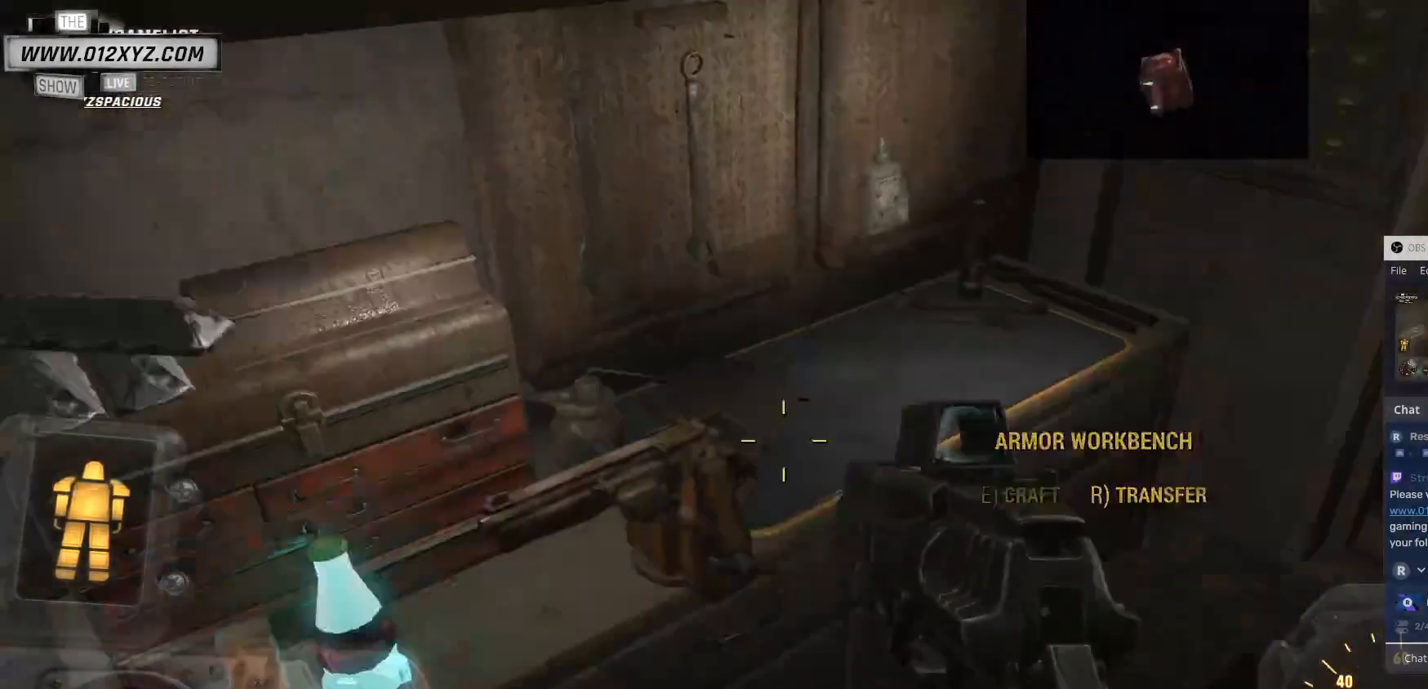
{"keys": [], "mouse": [], "events": []}
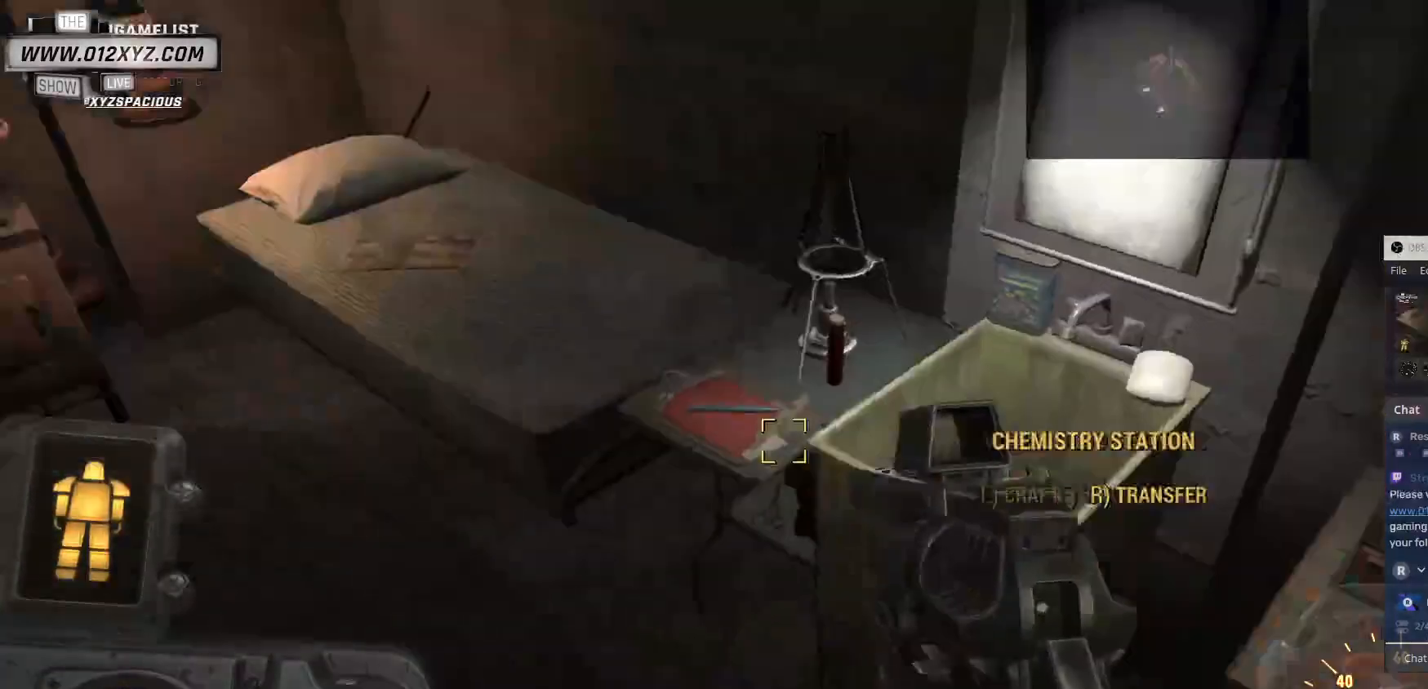
{"keys": [], "mouse": [], "events": [[200, "s", "down"], [467, "s", "up"]]}
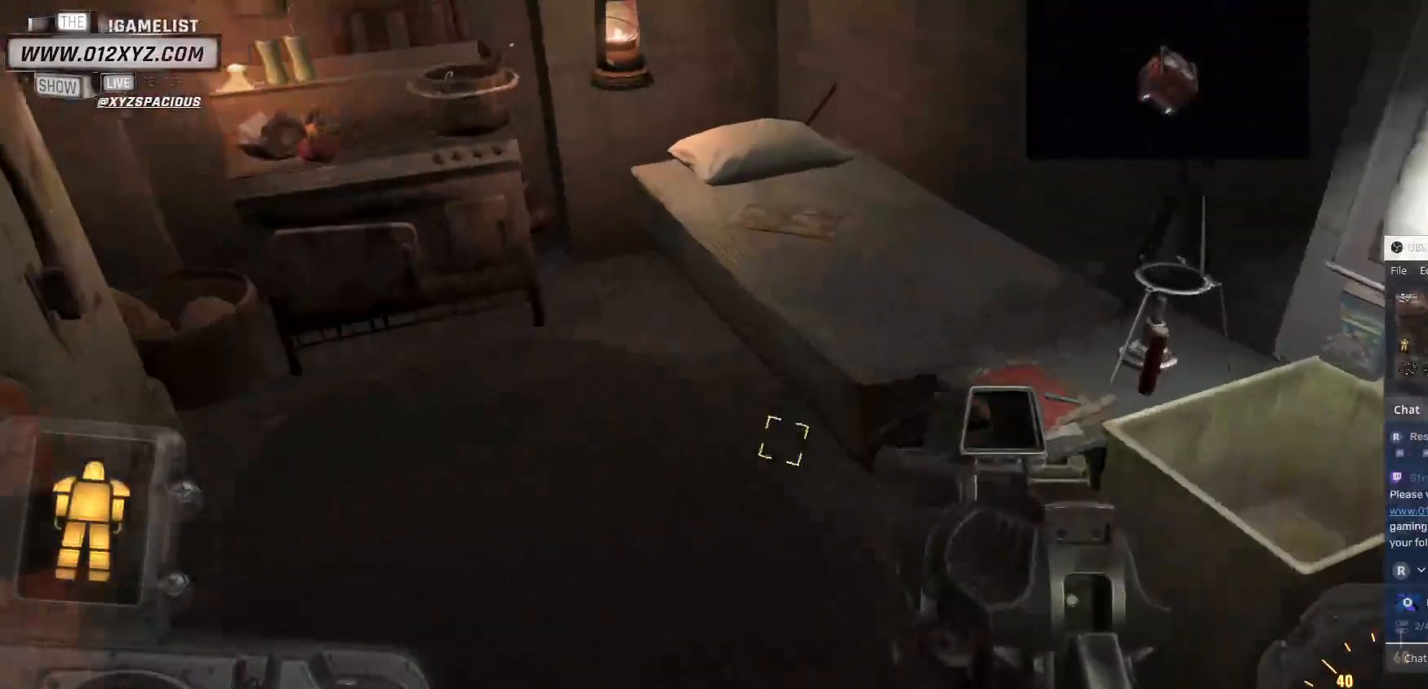
{"keys": ["e"], "mouse": [], "events": [[333, "e", "down"]]}
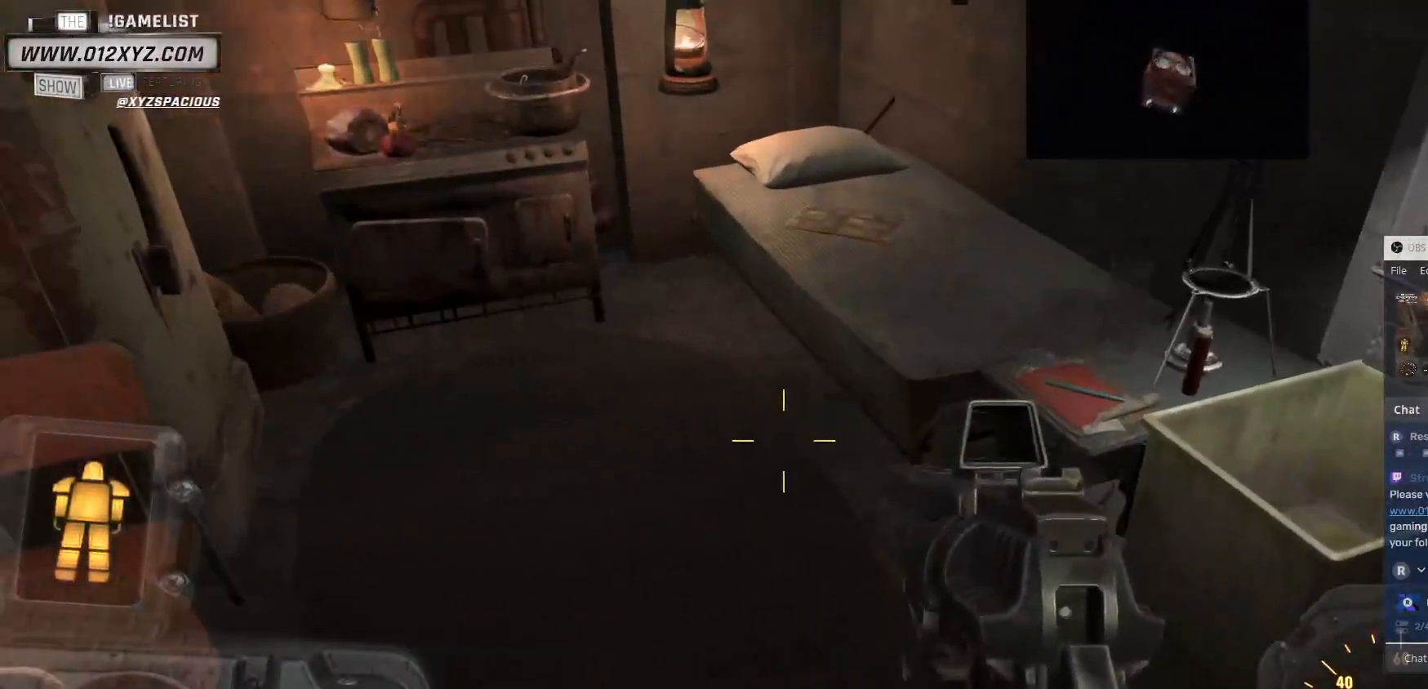
{"keys": ["e"], "mouse": [], "events": []}
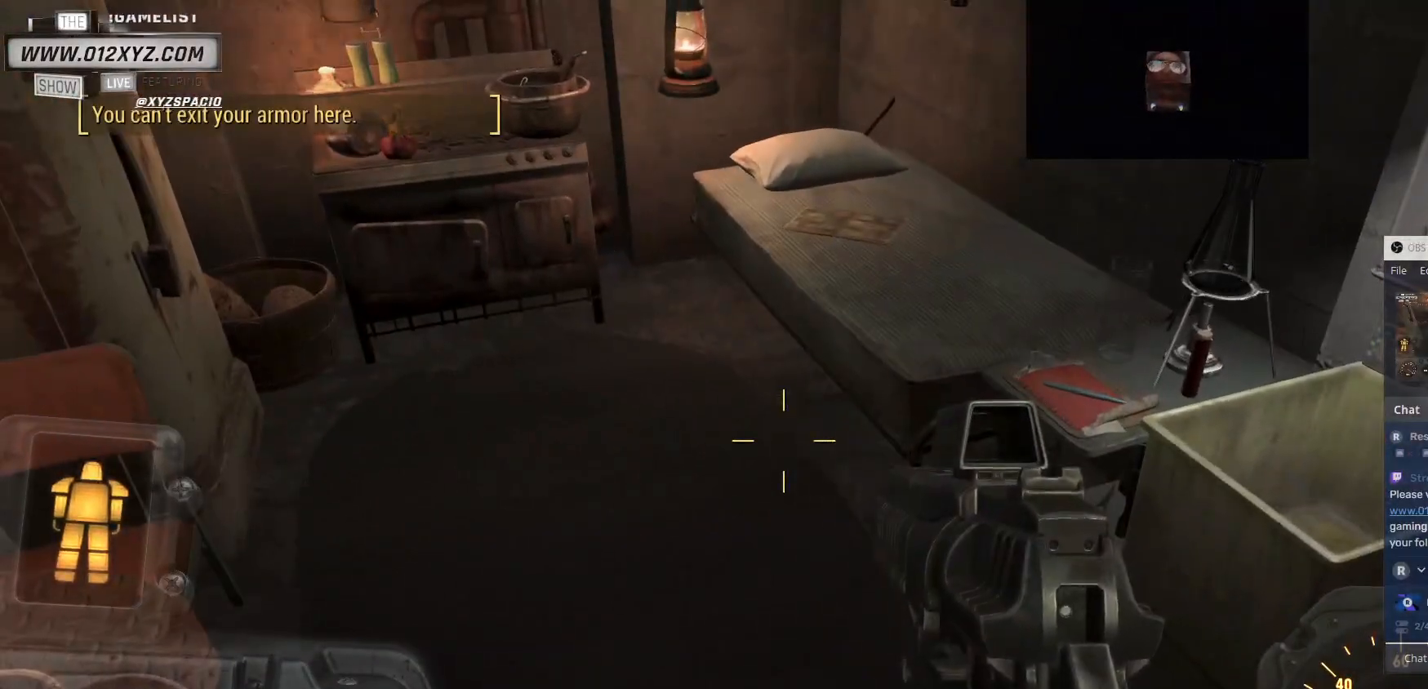
{"keys": ["d"], "mouse": [], "events": [[333, "e", "up"], [500, "d", "down"]]}
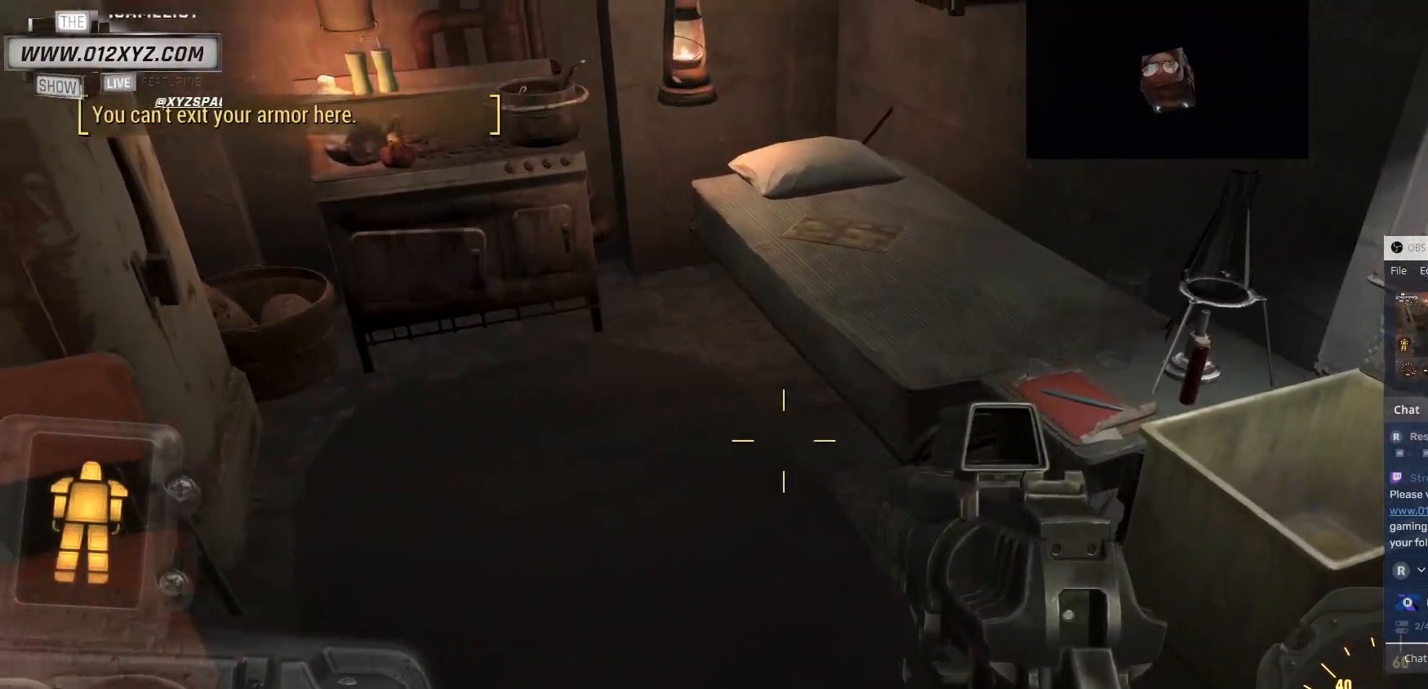
{"keys": [], "mouse": [], "events": [[100, "s", "down"], [333, "s", "up"], [400, "d", "up"]]}
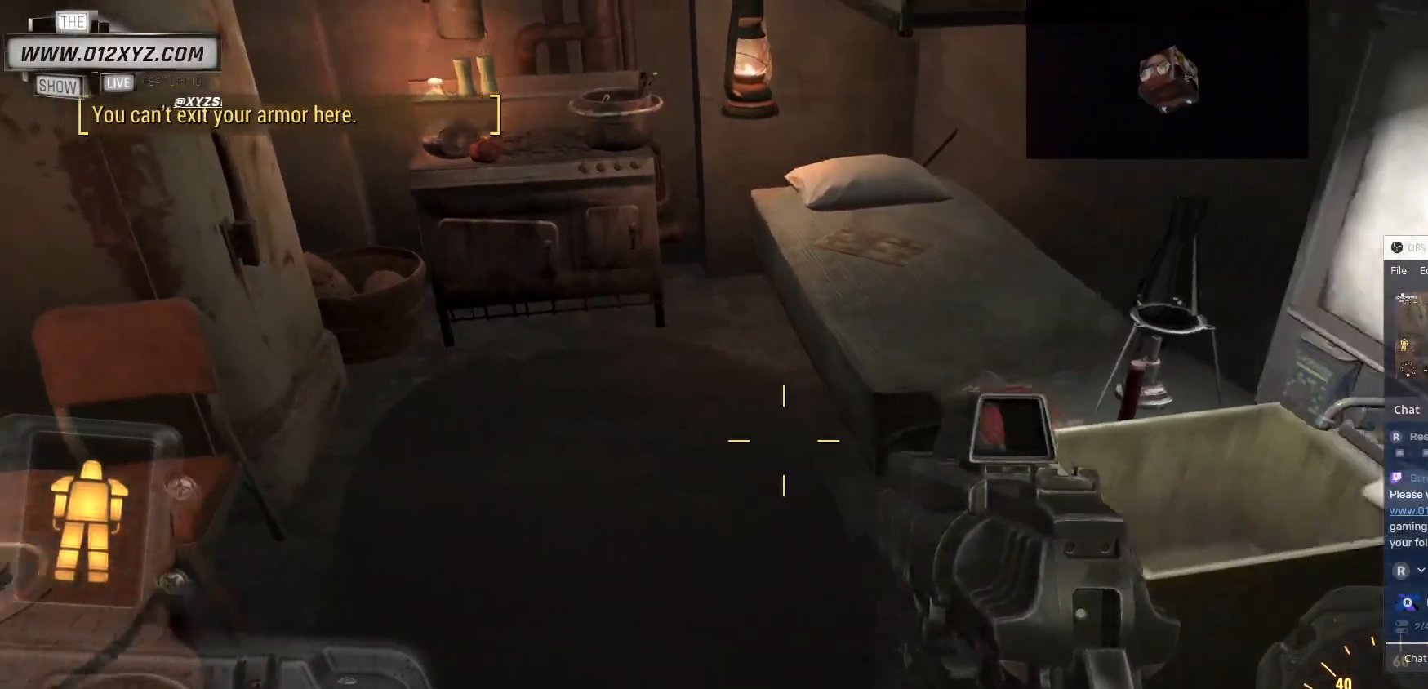
{"keys": ["e"], "mouse": [], "events": [[67, "e", "down"]]}